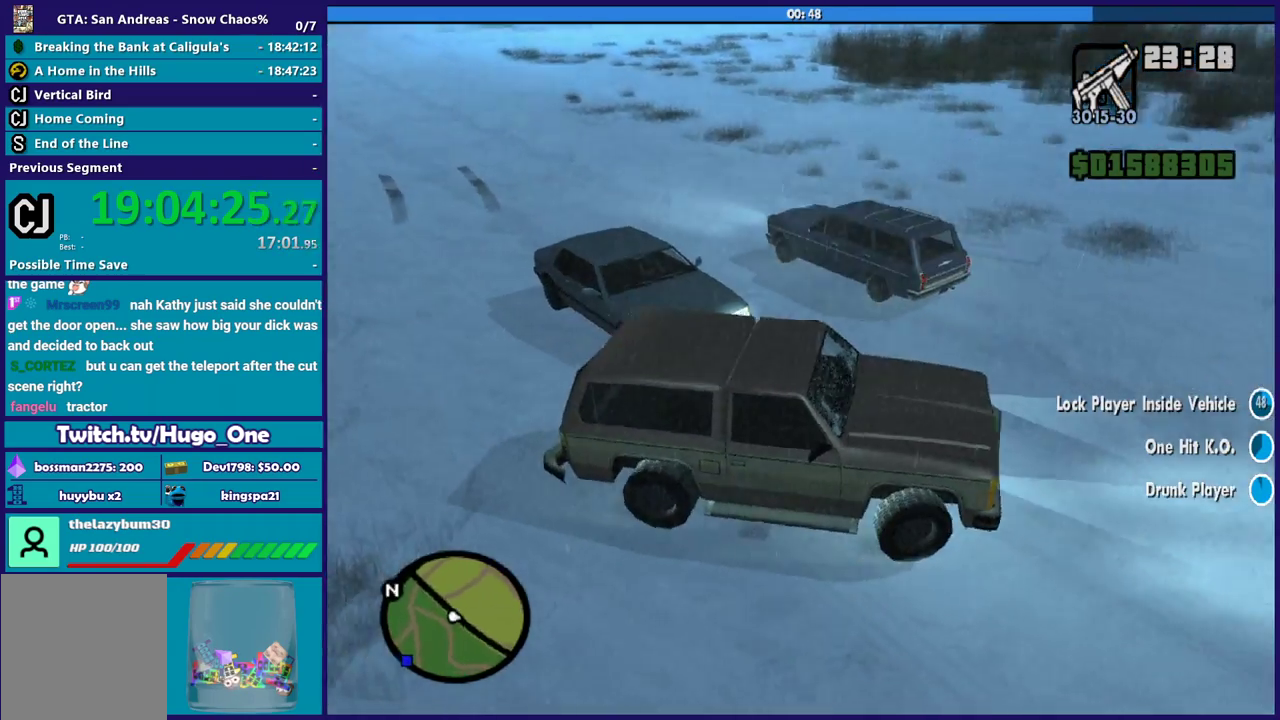
Gameplay with a controller (Xbox layout); each line is a JSON object with the inputs held at the frame after it. "events" lists button and stick changes between this image and that frame as [ms after this image, input, new state], when the widget could be followed in between.
{"buttons": [], "left_stick": "left", "right_stick": "down-left", "events": [[166, "R2", "up"], [433, "right_stick", "down-left"]]}
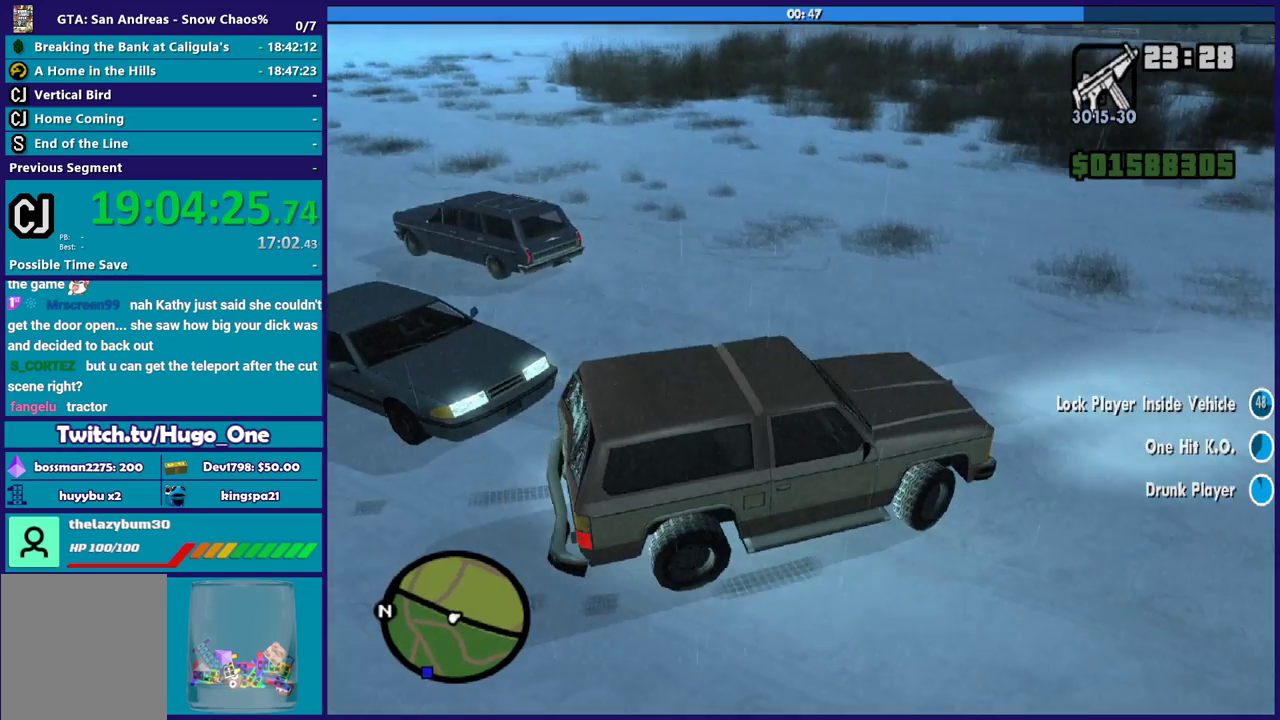
{"buttons": ["L2"], "left_stick": "down-right", "right_stick": "right", "events": [[134, "right_stick", "center"], [234, "L2", "down"], [234, "right_stick", "down-left"], [267, "left_stick", "down-right"], [401, "right_stick", "right"]]}
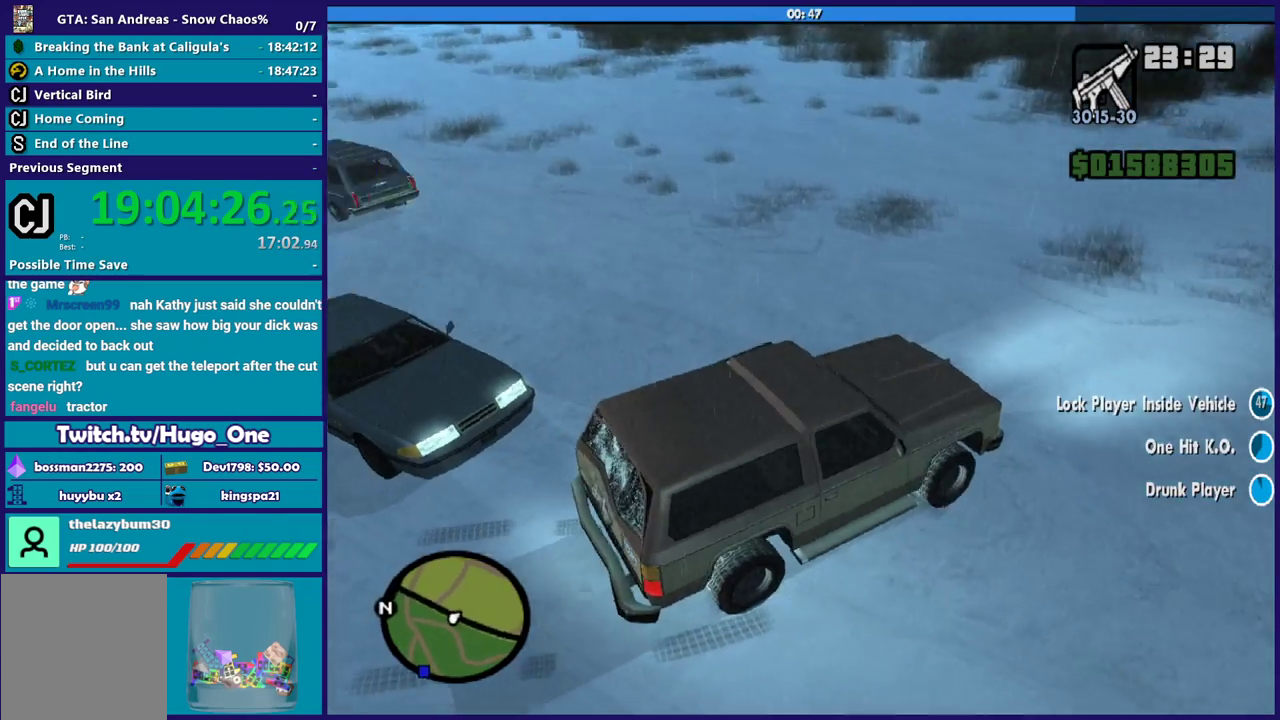
{"buttons": ["L2"], "left_stick": "right", "right_stick": "right", "events": [[33, "left_stick", "center"], [300, "left_stick", "right"]]}
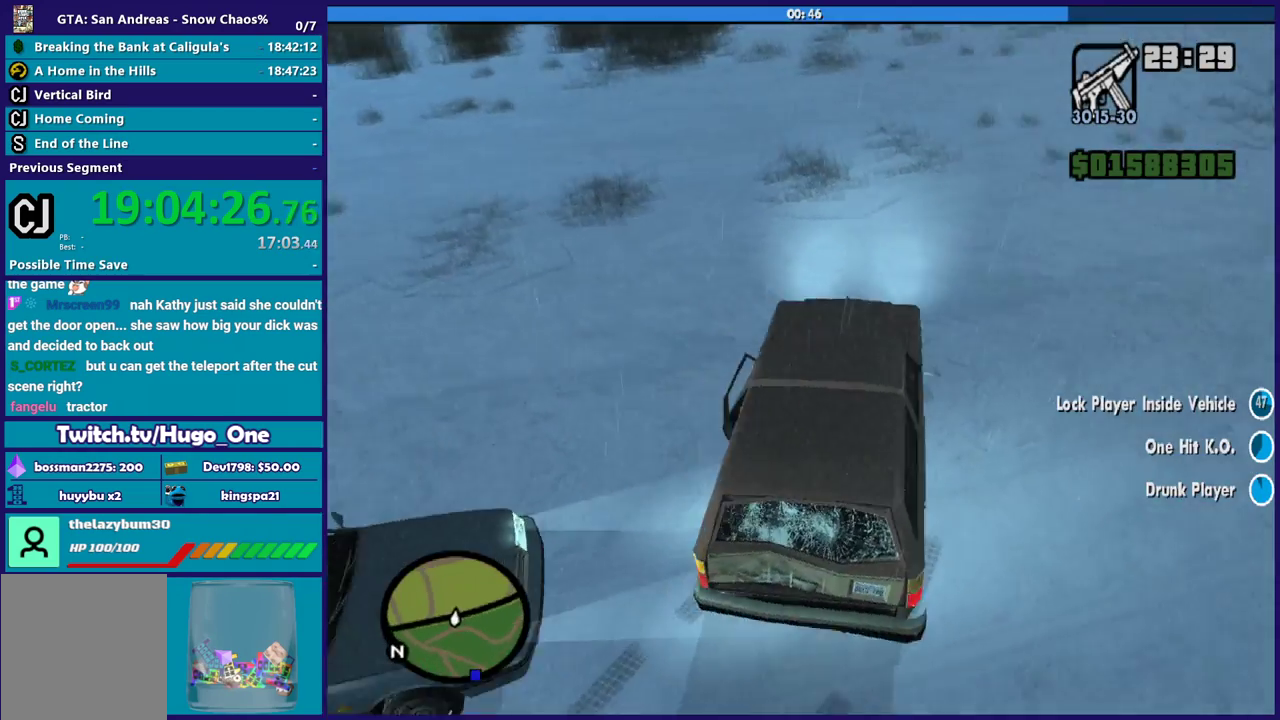
{"buttons": ["R2"], "left_stick": "left", "right_stick": "up-right", "events": [[167, "L2", "up"], [167, "R2", "down"], [167, "right_stick", "up-right"], [200, "left_stick", "left"]]}
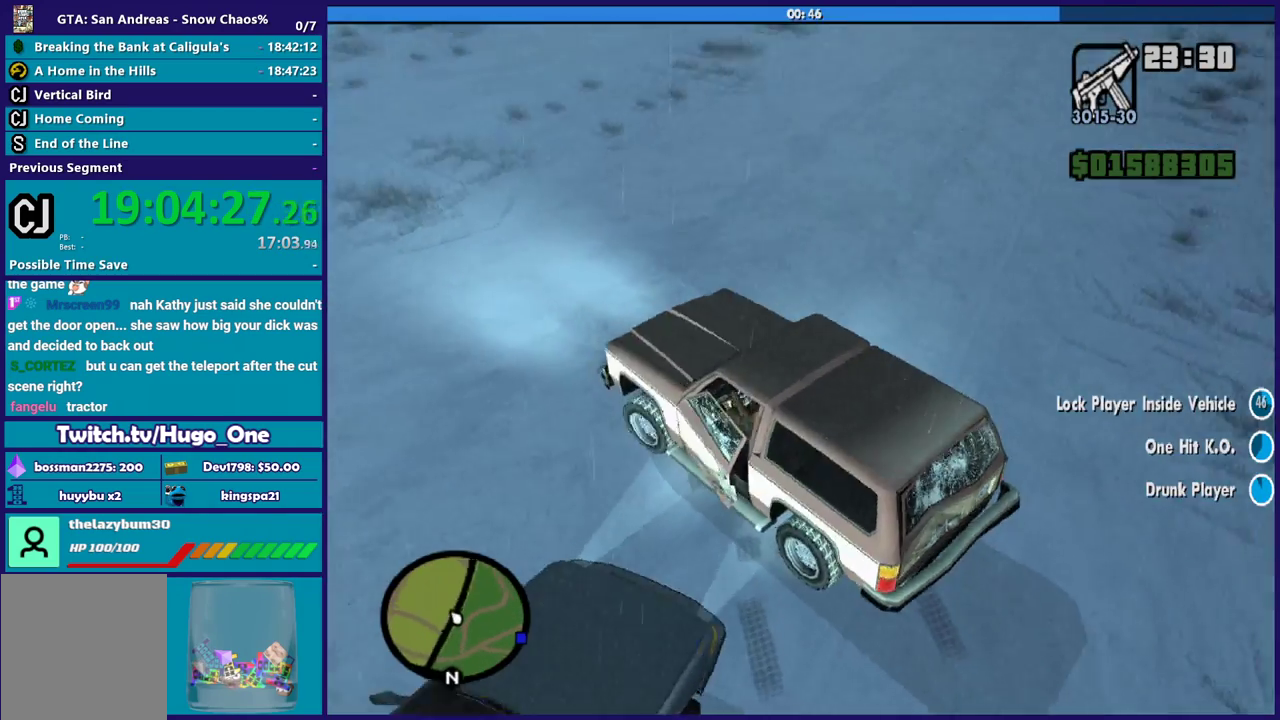
{"buttons": ["L2"], "left_stick": "center", "right_stick": "up", "events": [[166, "right_stick", "up"], [400, "R2", "up"], [467, "L2", "down"], [500, "left_stick", "center"]]}
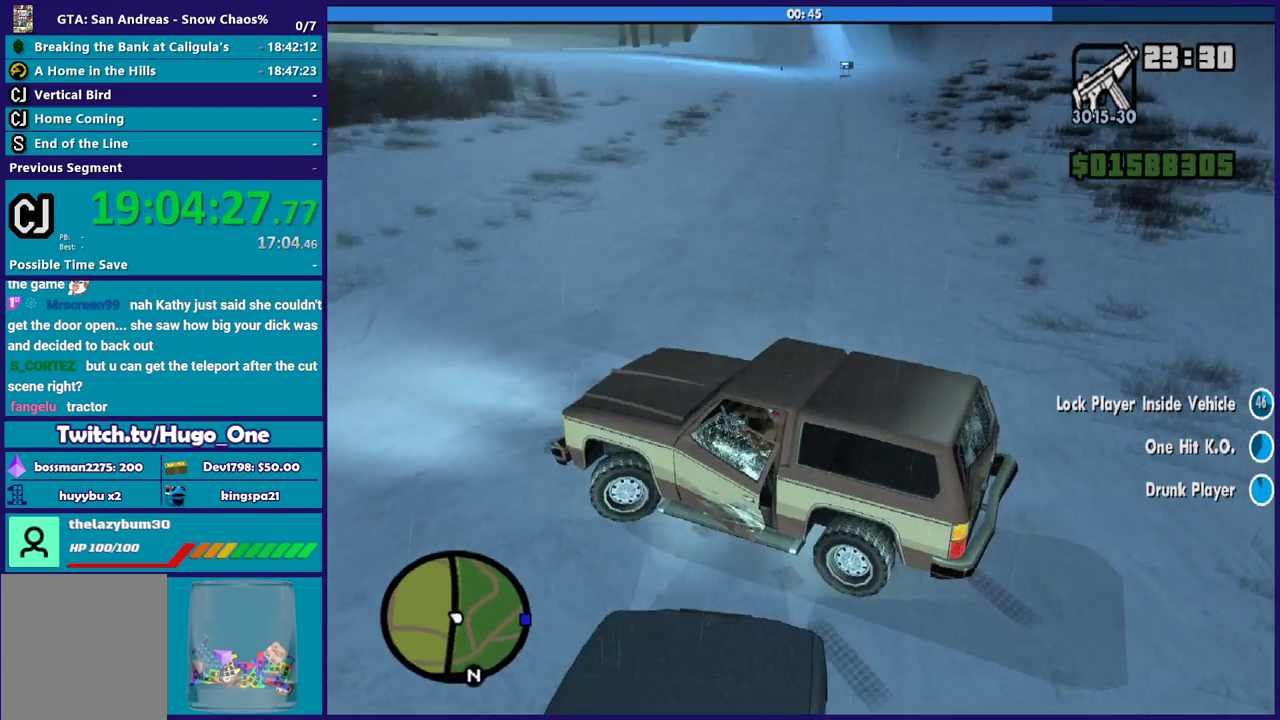
{"buttons": [], "left_stick": "center", "right_stick": "center", "events": [[100, "L2", "up"], [267, "right_stick", "center"]]}
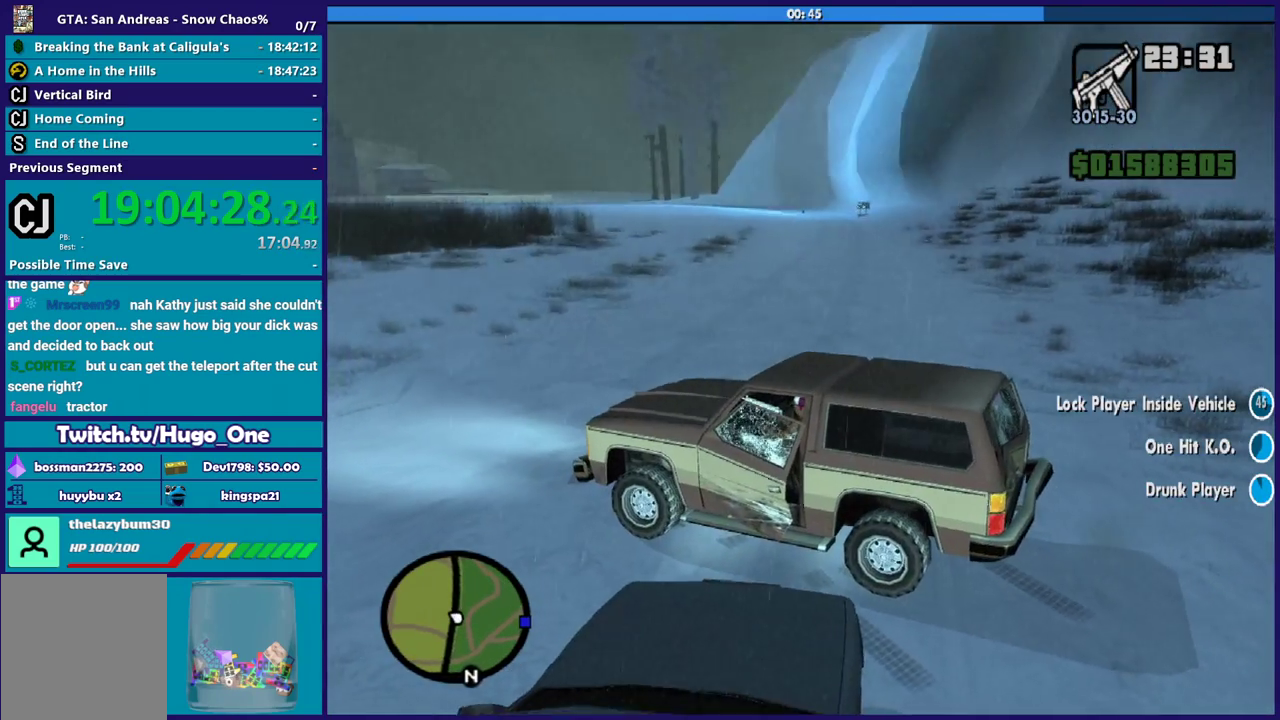
{"buttons": [], "left_stick": "center", "right_stick": "center", "events": []}
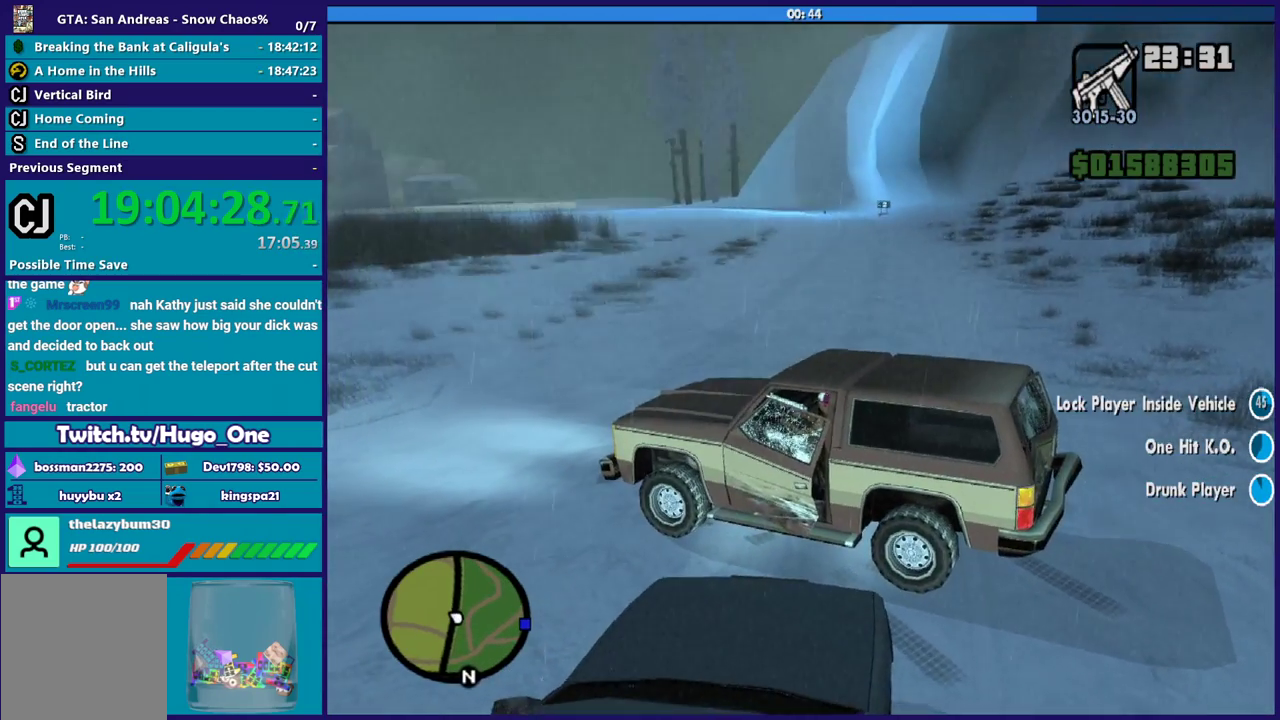
{"buttons": [], "left_stick": "center", "right_stick": "center", "events": []}
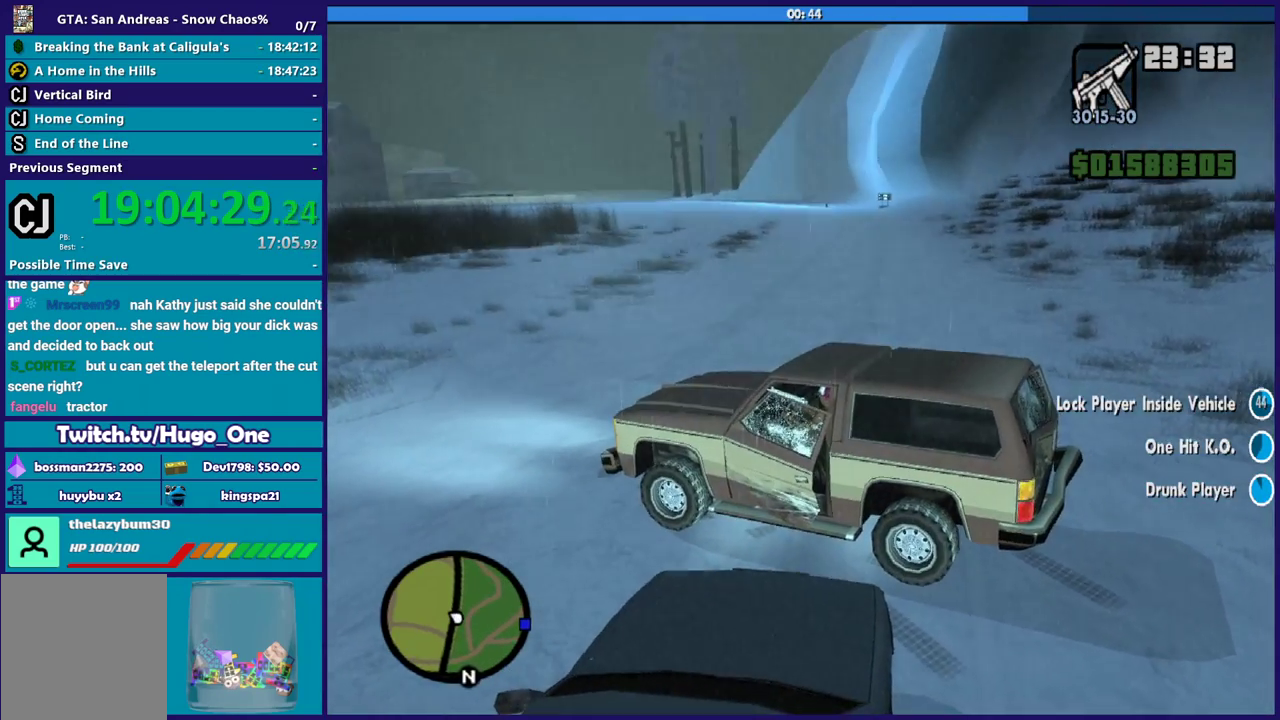
{"buttons": [], "left_stick": "center", "right_stick": "center", "events": []}
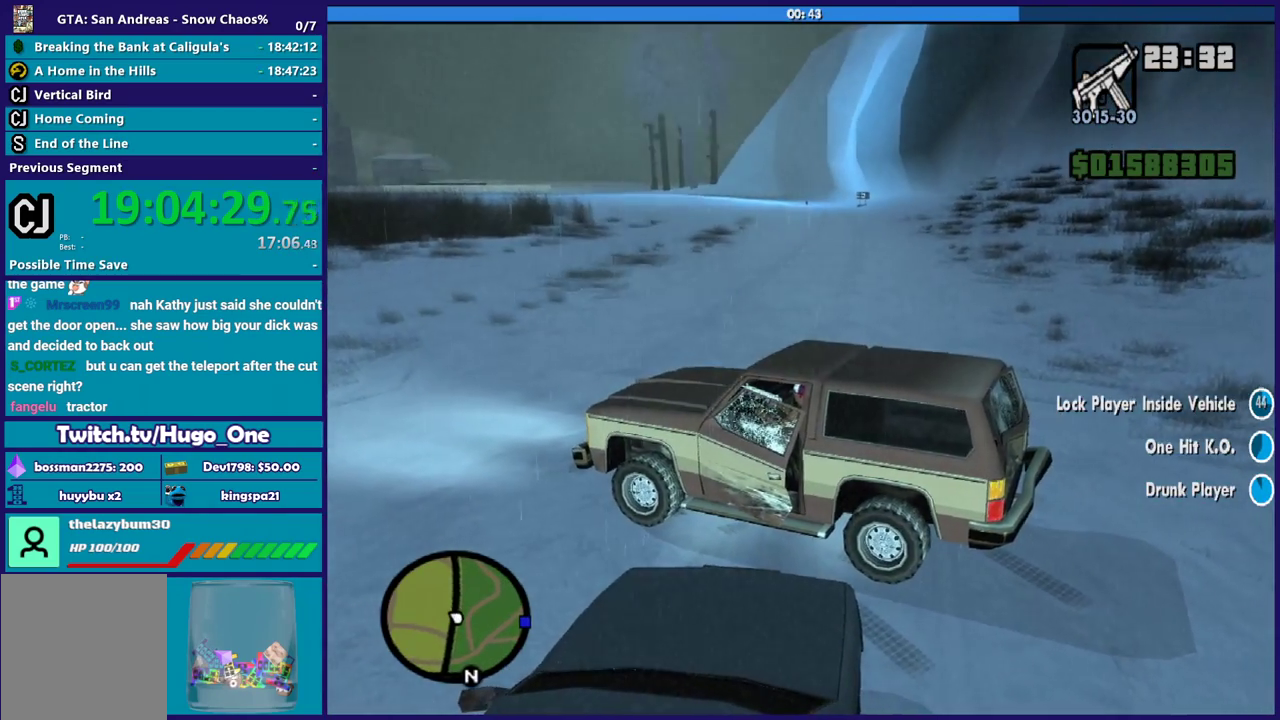
{"buttons": [], "left_stick": "center", "right_stick": "center", "events": []}
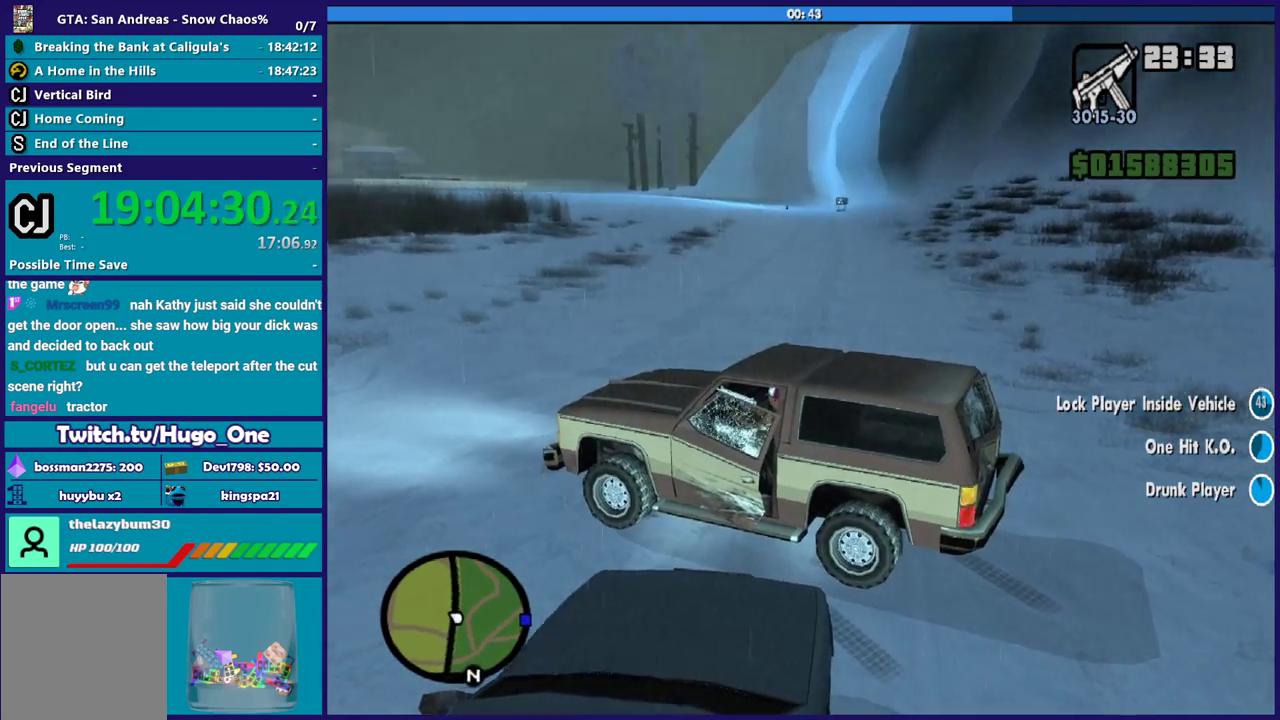
{"buttons": [], "left_stick": "center", "right_stick": "center", "events": []}
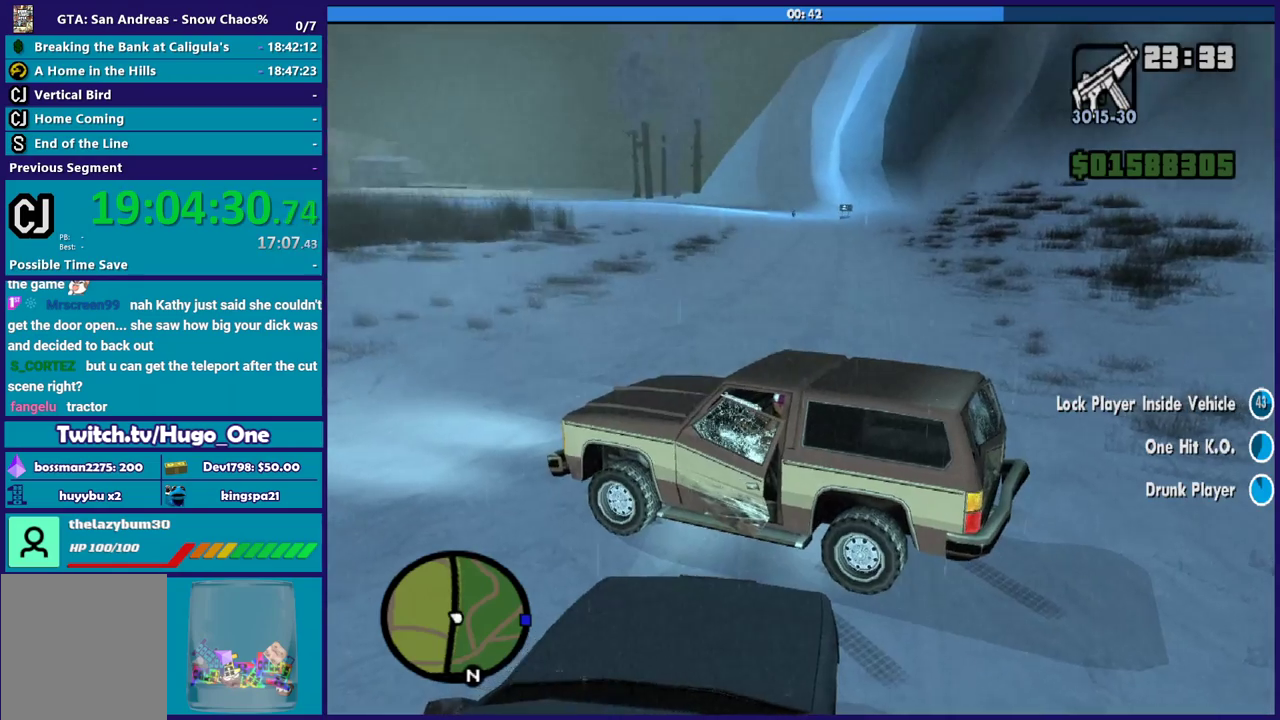
{"buttons": ["R2"], "left_stick": "center", "right_stick": "left", "events": [[33, "right_stick", "down-left"], [167, "R2", "down"], [234, "right_stick", "left"]]}
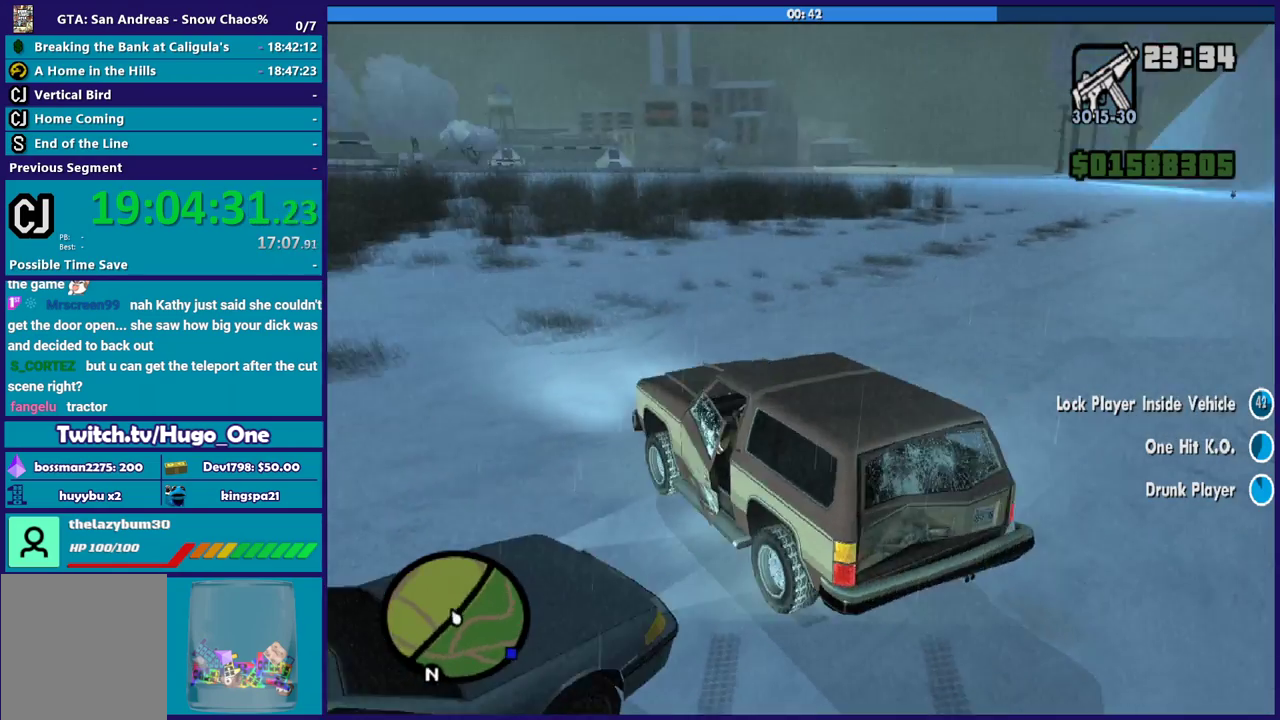
{"buttons": [], "left_stick": "left", "right_stick": "down-left", "events": [[166, "right_stick", "up-left"], [300, "left_stick", "left"], [400, "R2", "up"], [400, "right_stick", "left"], [500, "right_stick", "down-left"]]}
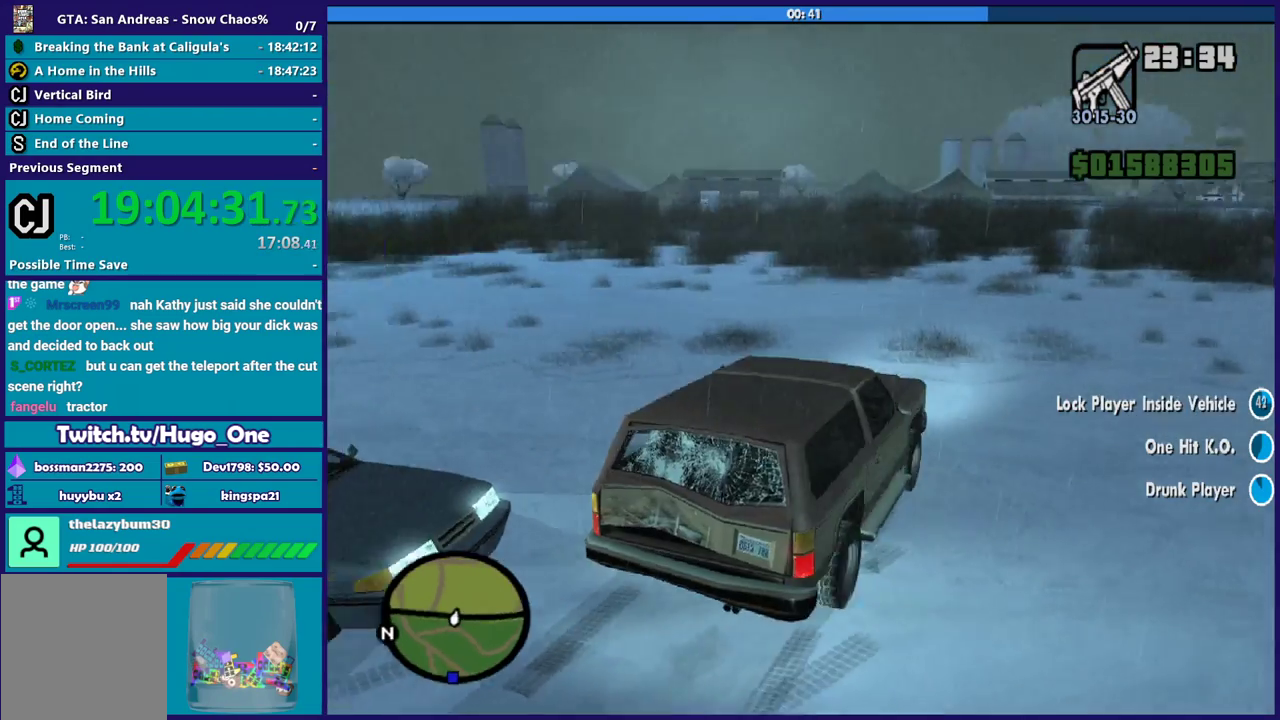
{"buttons": ["R2"], "left_stick": "left", "right_stick": "left", "events": [[100, "R2", "down"], [100, "right_stick", "left"], [167, "right_stick", "up-left"], [334, "right_stick", "left"]]}
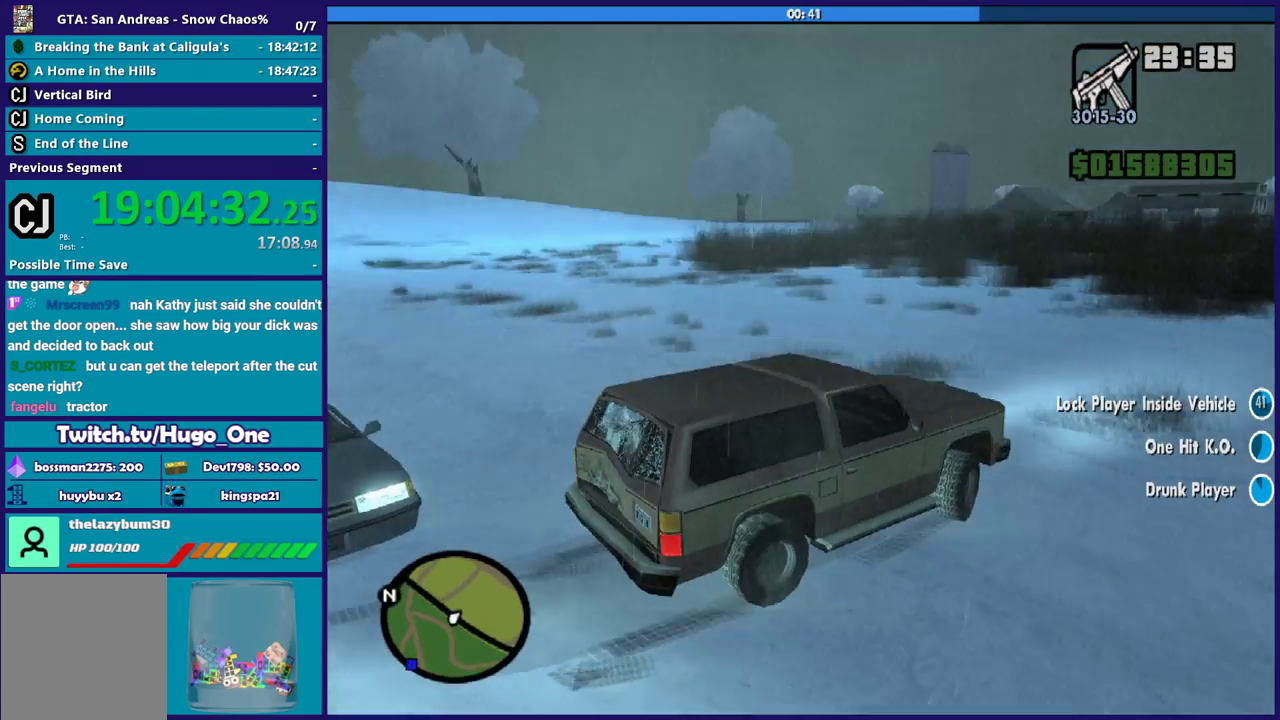
{"buttons": [], "left_stick": "left", "right_stick": "down-left", "events": [[200, "right_stick", "down-left"], [233, "R2", "up"]]}
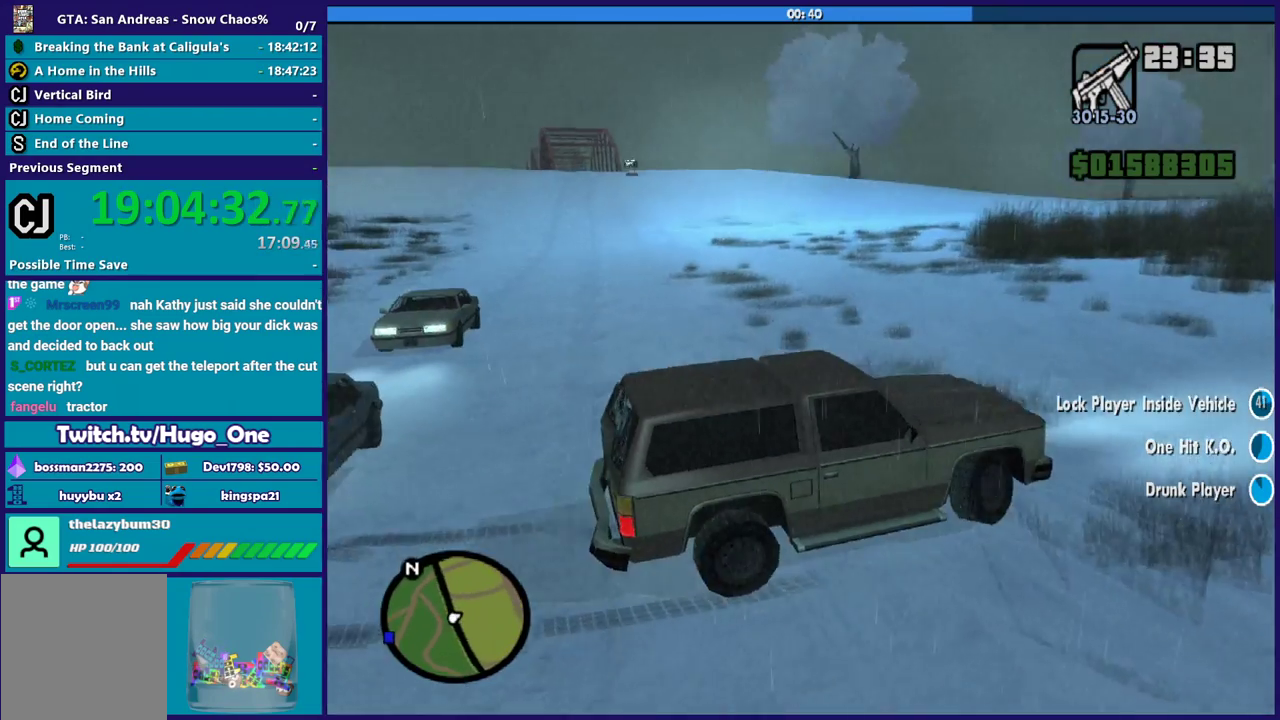
{"buttons": [], "left_stick": "left", "right_stick": "center", "events": [[67, "R2", "down"], [67, "right_stick", "left"], [134, "right_stick", "up-left"], [200, "right_stick", "center"], [267, "right_stick", "down-left"], [367, "R2", "up"], [501, "right_stick", "center"]]}